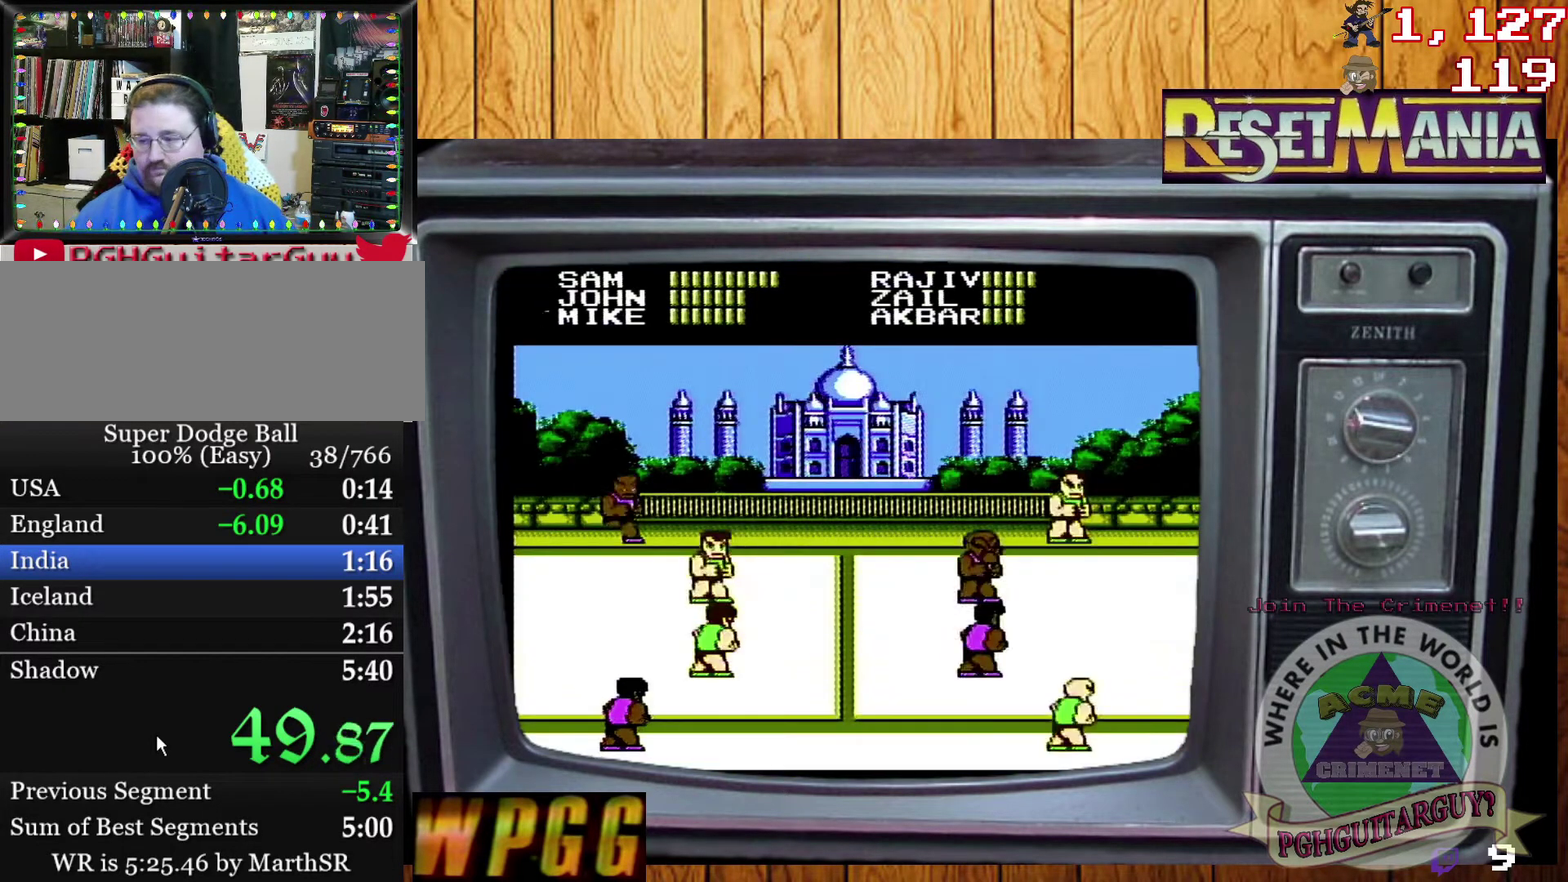
Gameplay with a controller (Nintendo layout); each line is a JSON object with the inputs held at the frame after it. "events" lists button and stick changes between this image and that frame as [ms after this image, input, new state], when the widget could be followed in between. Not read: L3 R3.
{"buttons": [], "events": []}
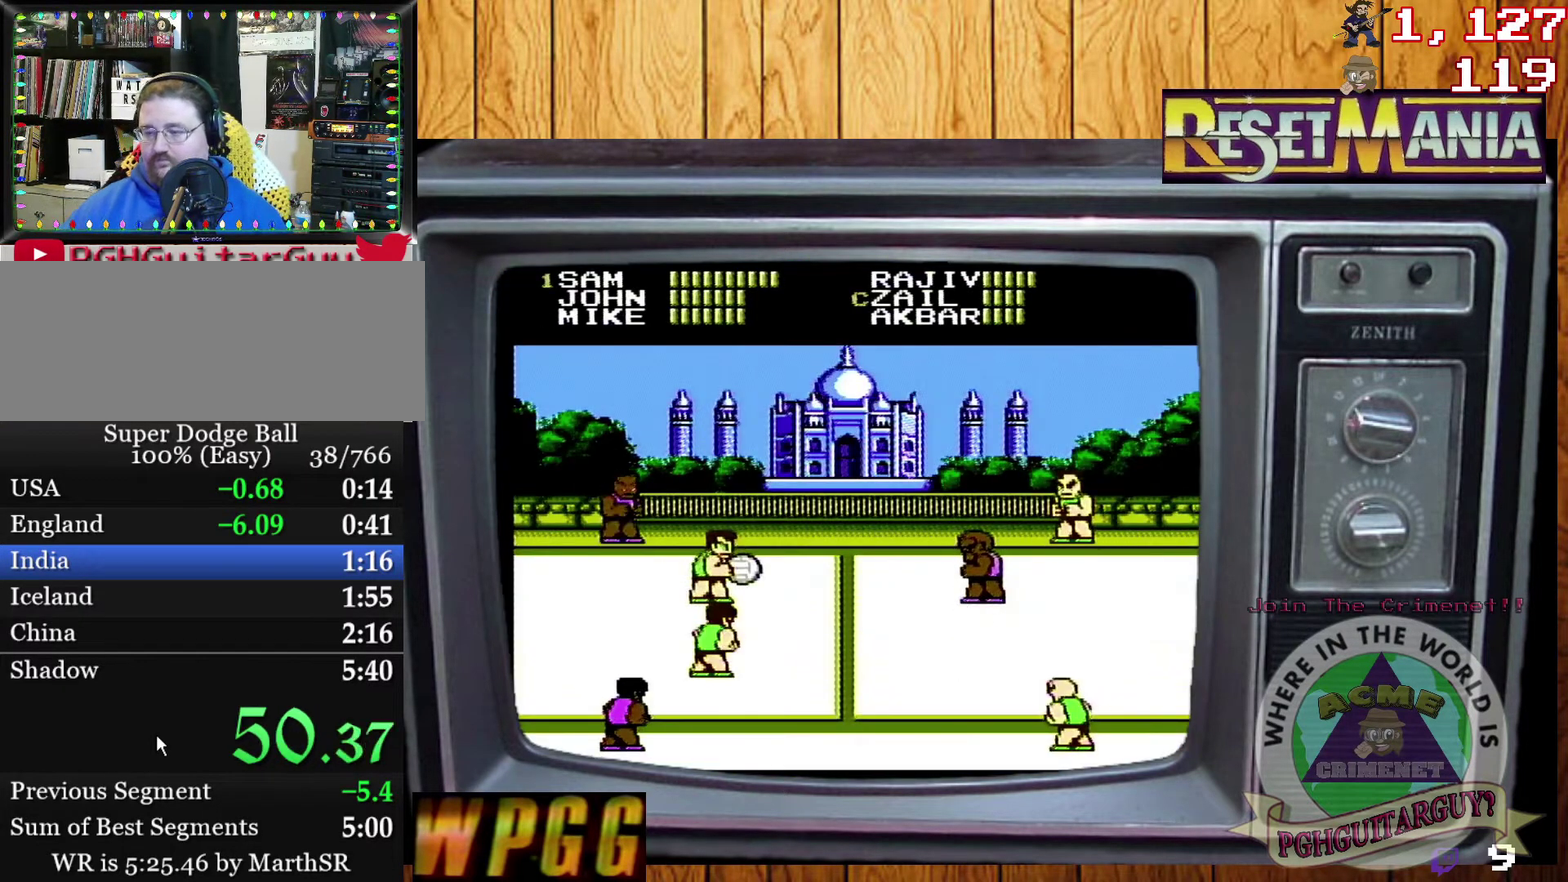
{"buttons": [], "events": []}
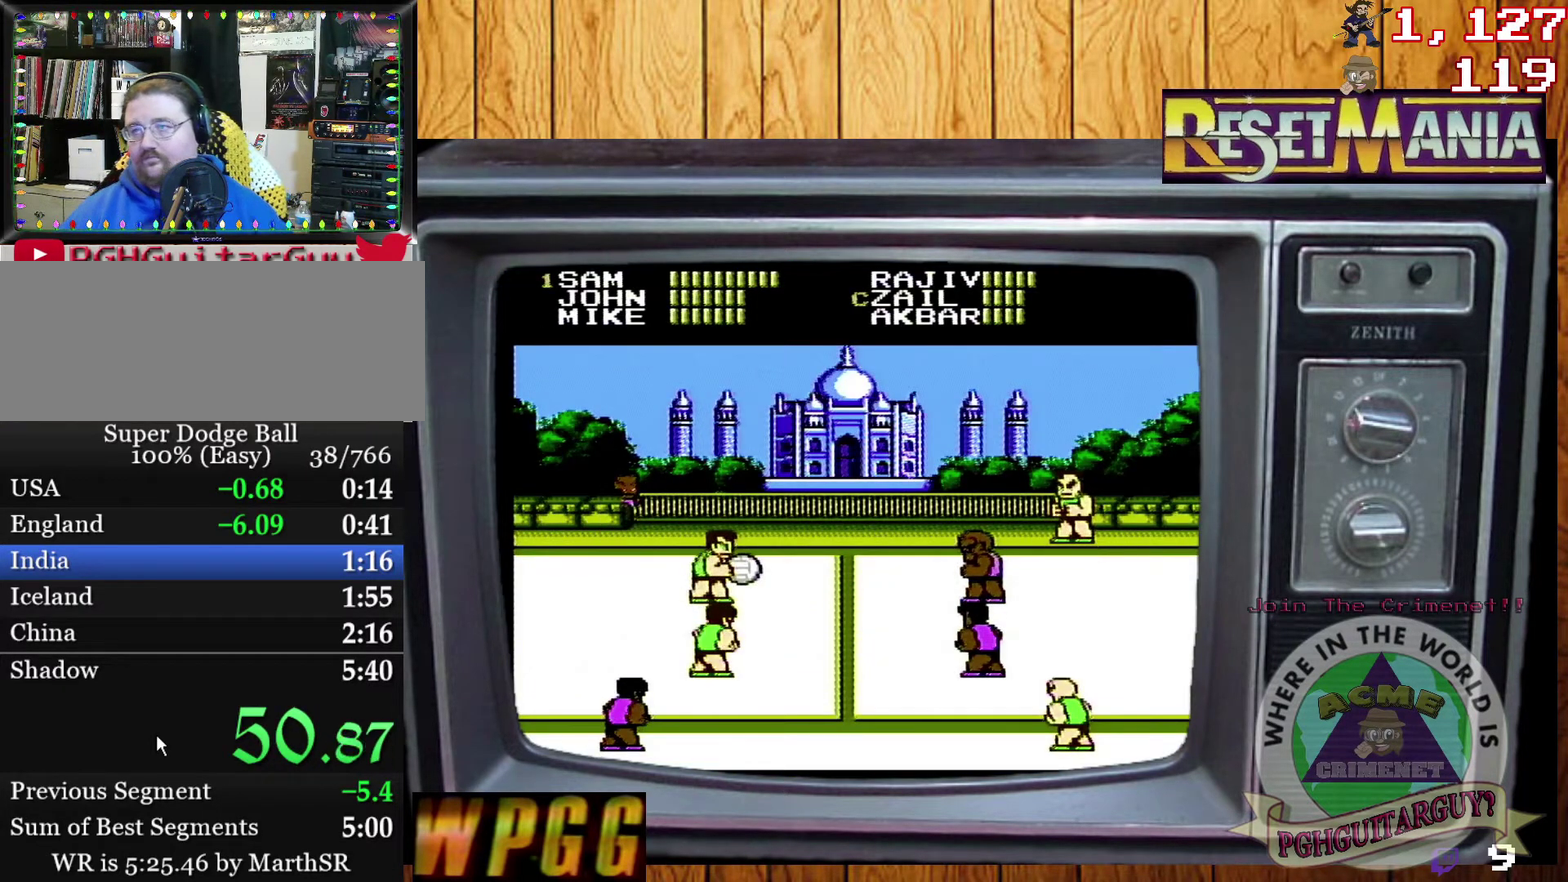
{"buttons": [], "events": []}
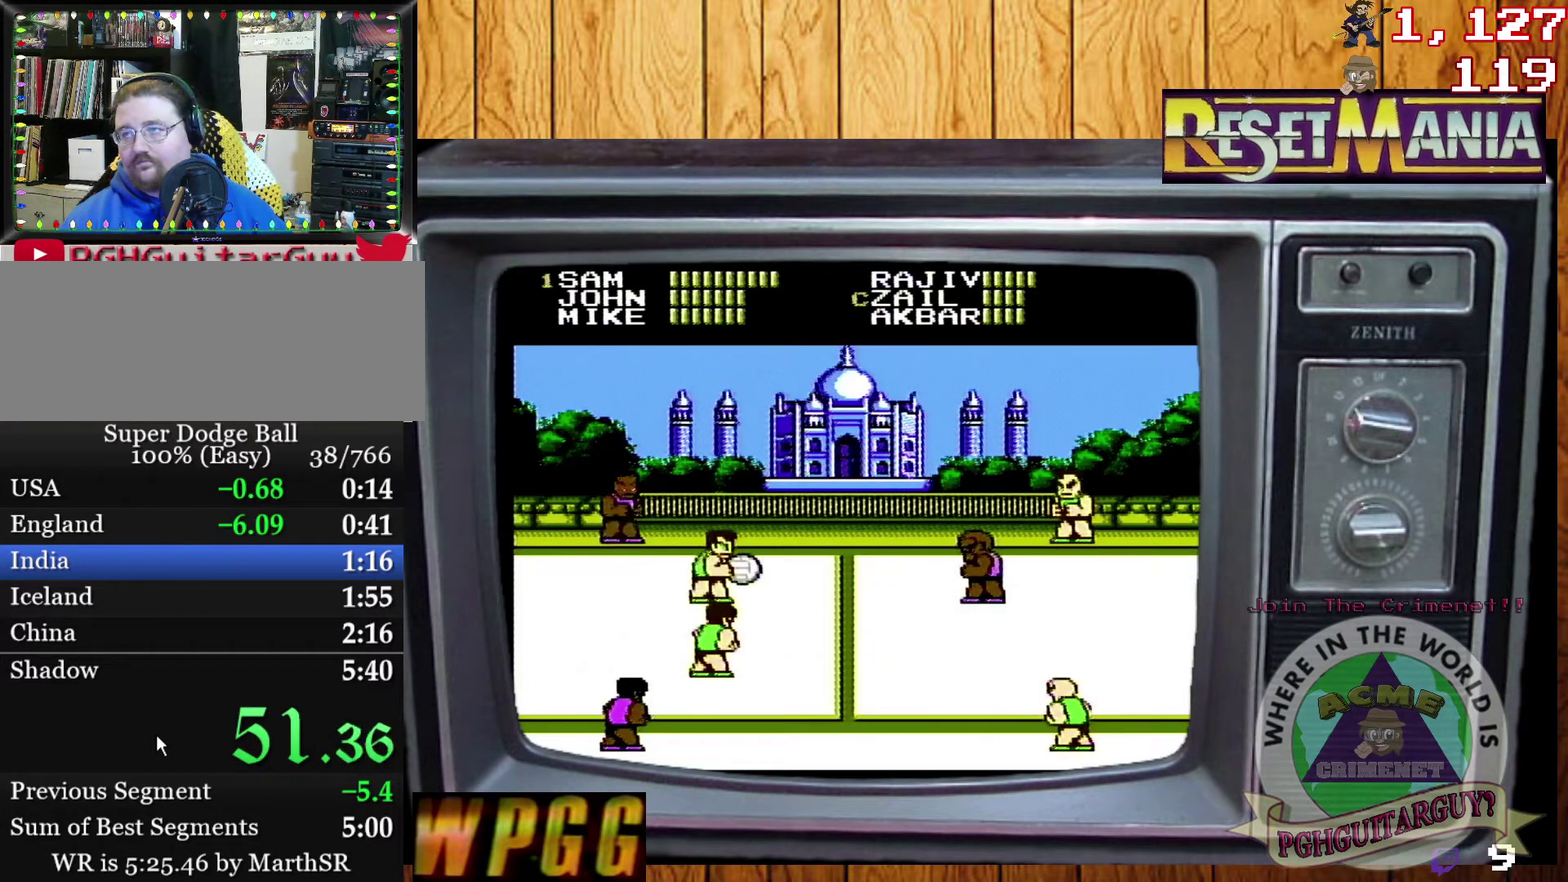
{"buttons": ["DPAD_LEFT"], "events": [[67, "DPAD_LEFT", "down"]]}
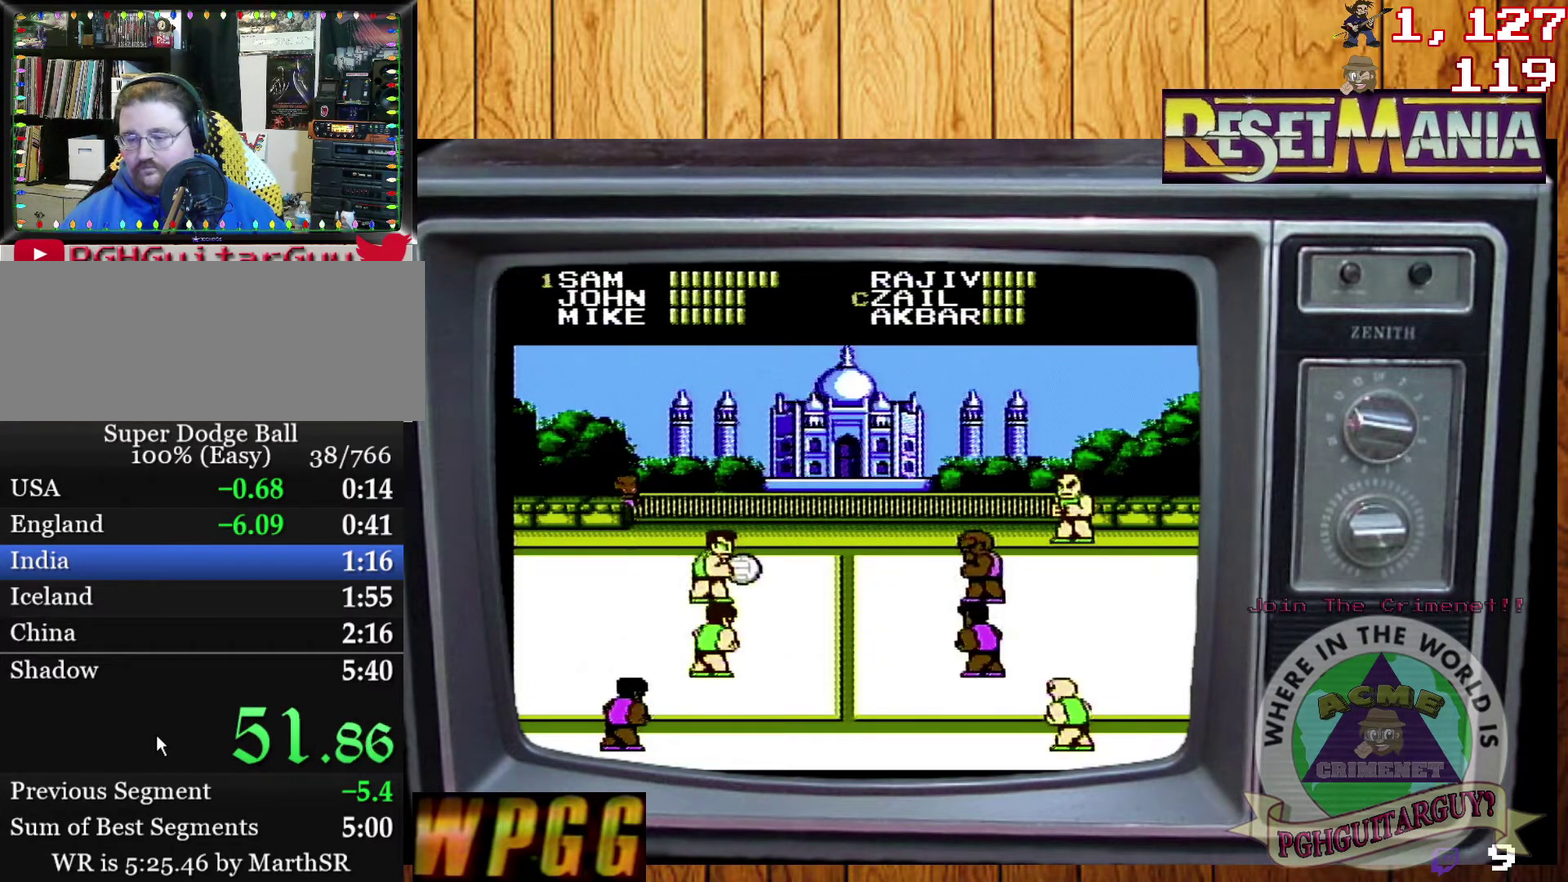
{"buttons": ["DPAD_LEFT"], "events": []}
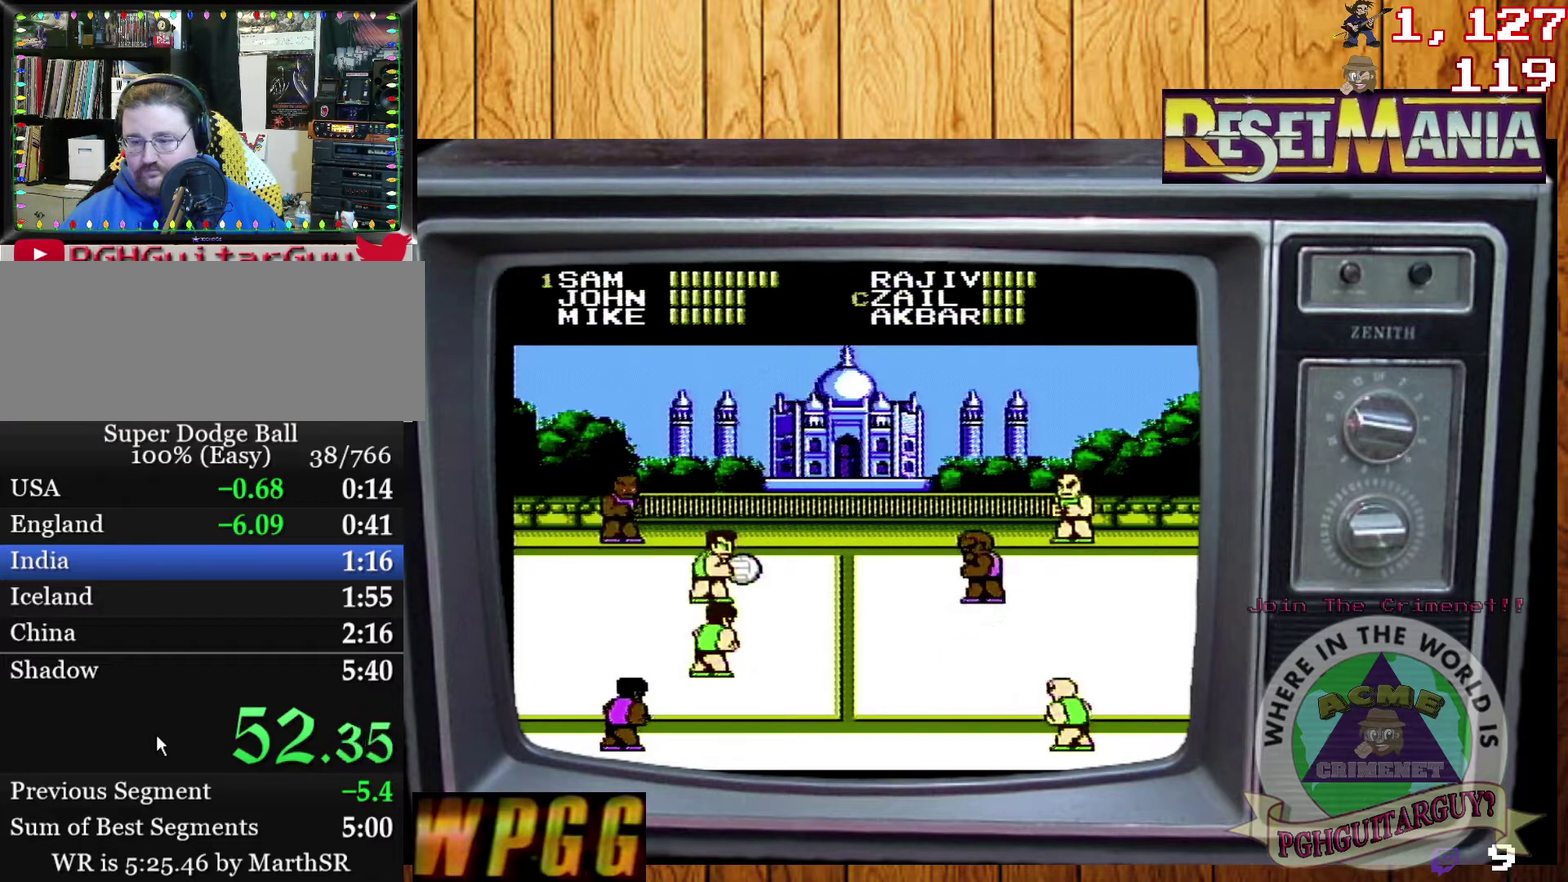
{"buttons": ["DPAD_LEFT"], "events": []}